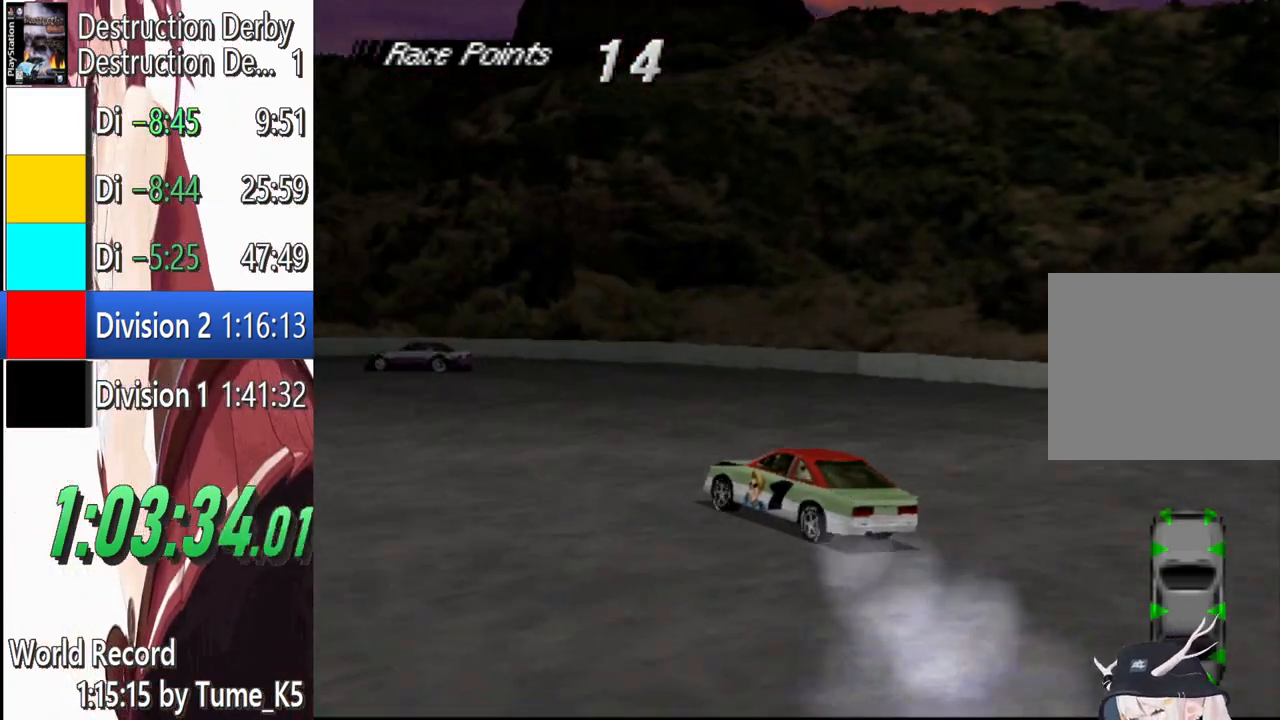
Gameplay with a controller (PlayStation layout); each line is a JSON object with the inputs held at the frame after it. "events" lists button and stick changes between this image and that frame as [ms after this image, input, new state], when the widget could be followed in between. Not read: L1 R3 right_stick.
{"buttons": ["CROSS"], "left_stick": "center", "events": [[460, "DPAD_LEFT", "up"]]}
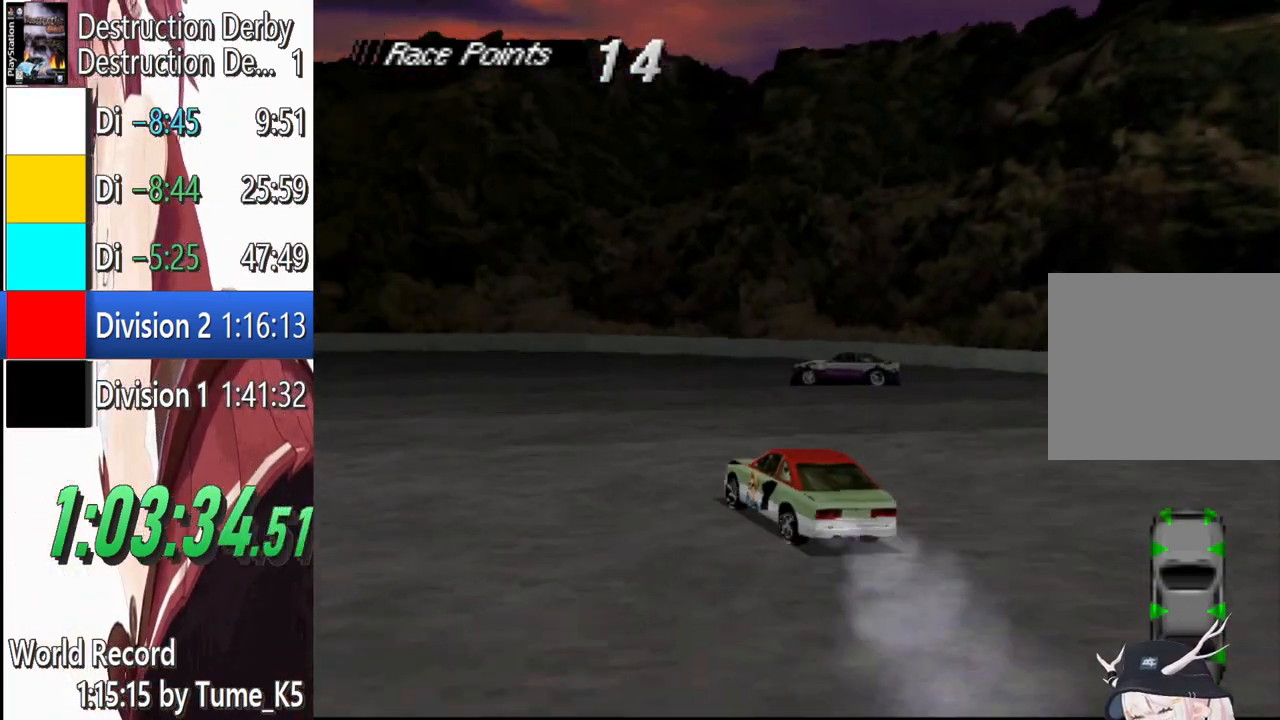
{"buttons": ["CROSS", "DPAD_LEFT"], "left_stick": "center", "events": [[140, "DPAD_LEFT", "down"]]}
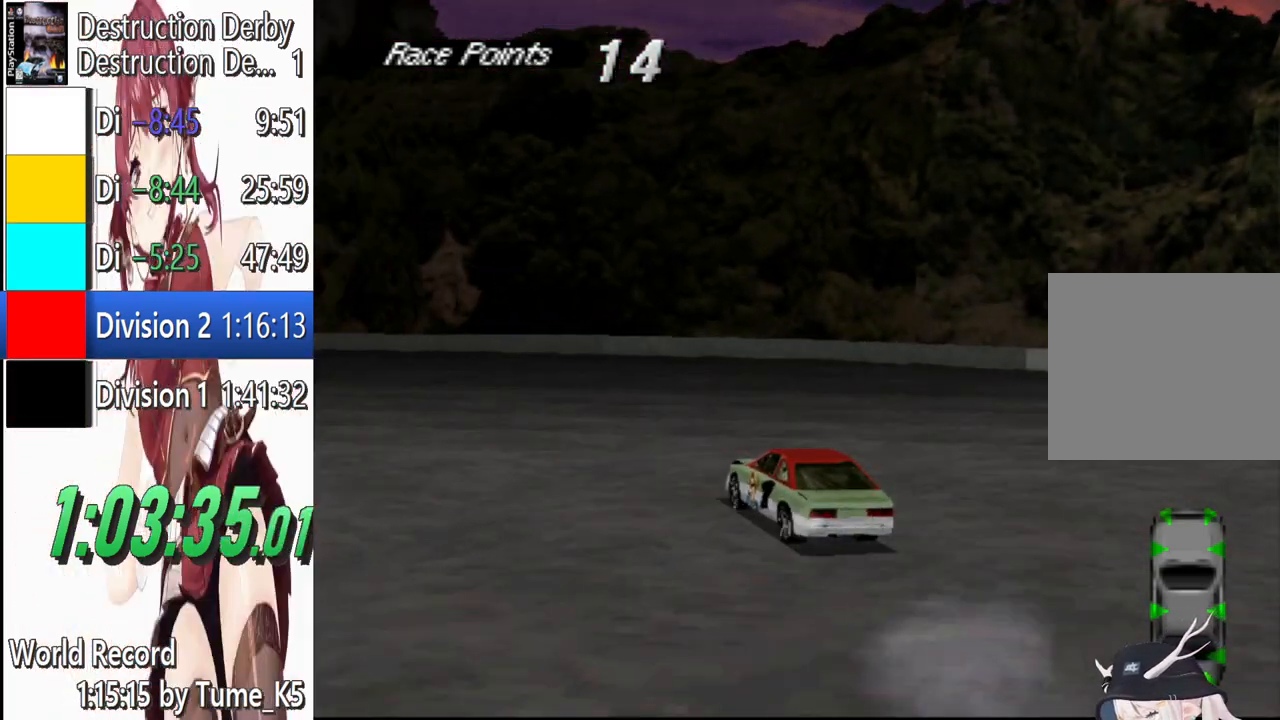
{"buttons": ["CROSS", "DPAD_LEFT"], "left_stick": "center", "events": []}
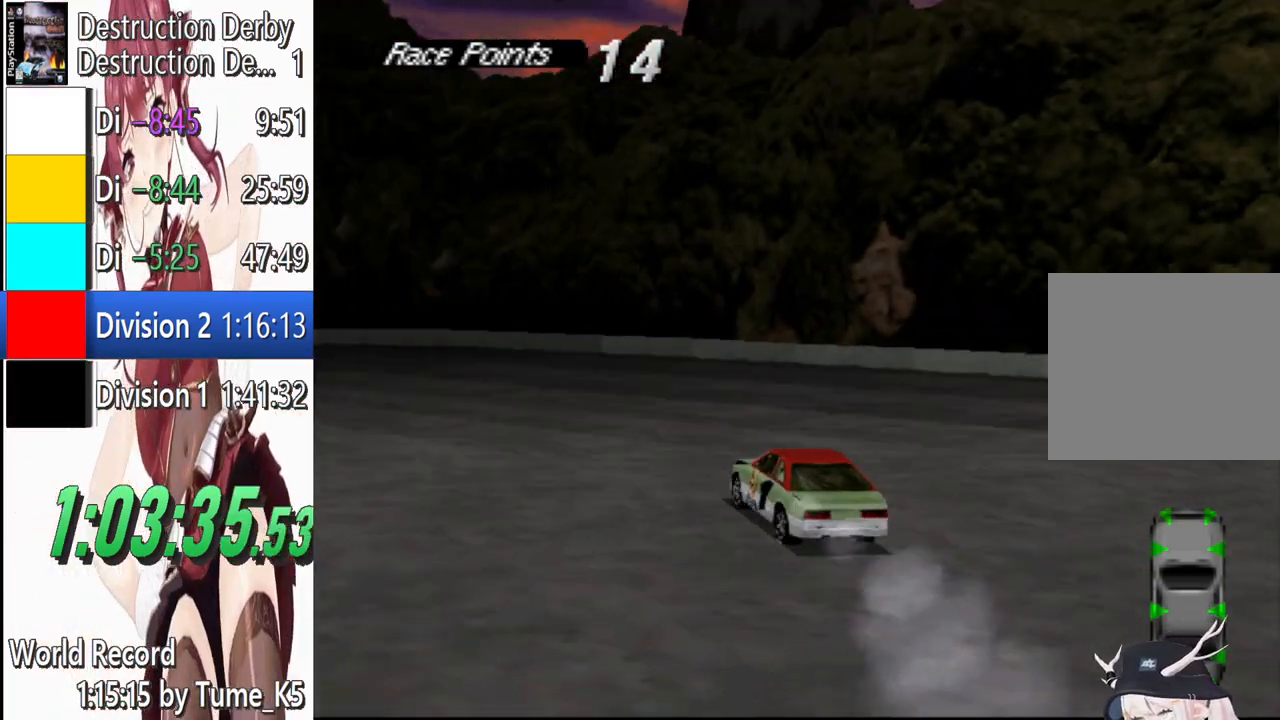
{"buttons": ["CROSS", "DPAD_LEFT"], "left_stick": "center", "events": []}
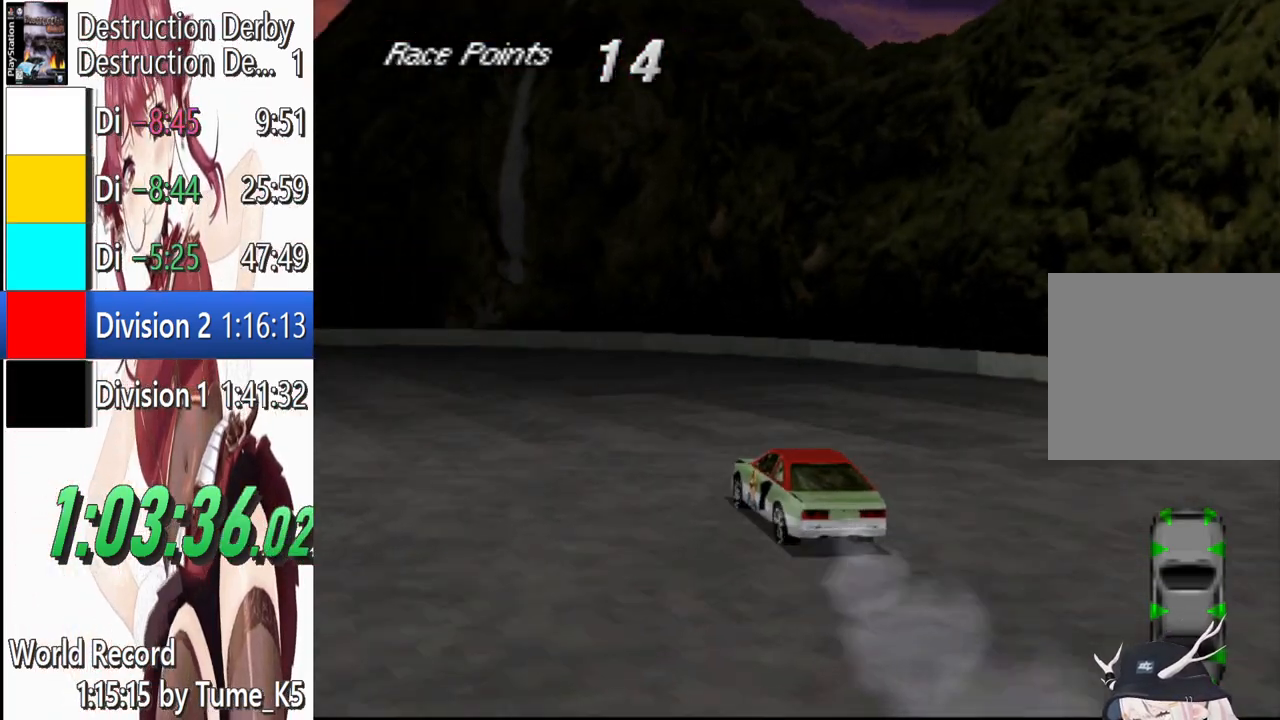
{"buttons": ["CROSS", "DPAD_LEFT"], "left_stick": "center", "events": []}
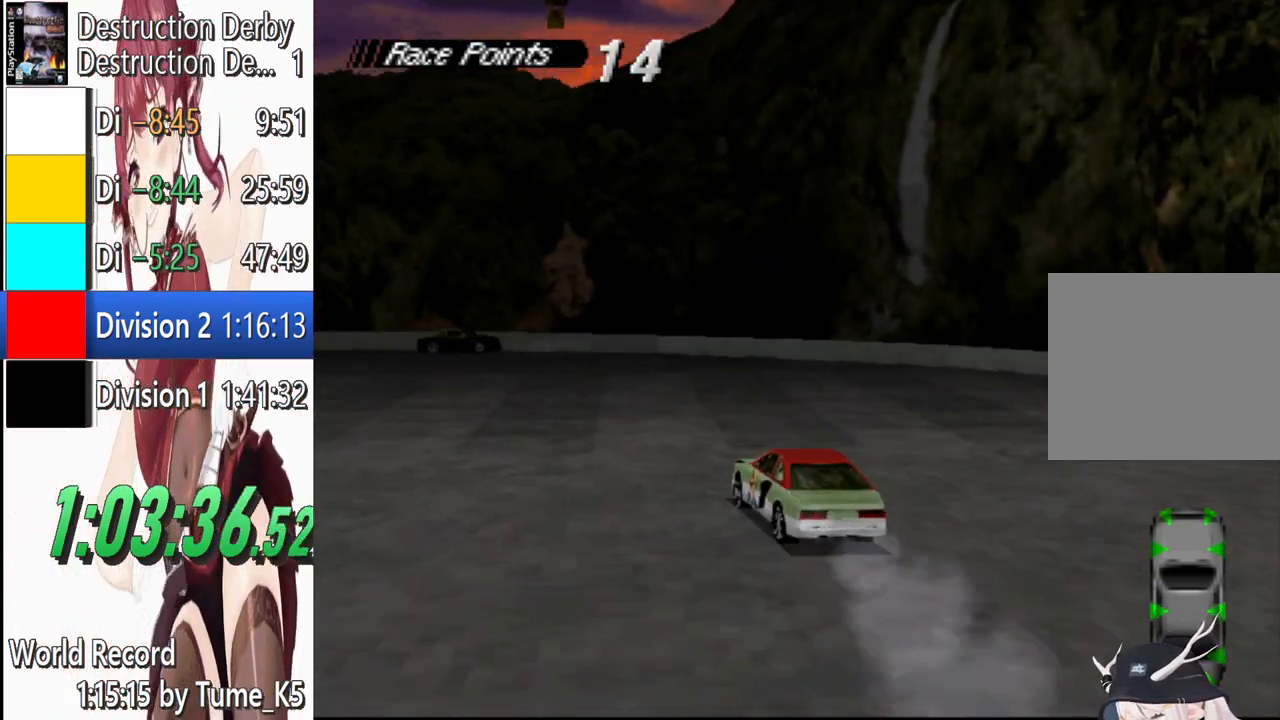
{"buttons": ["CROSS"], "left_stick": "center", "events": [[400, "DPAD_LEFT", "up"]]}
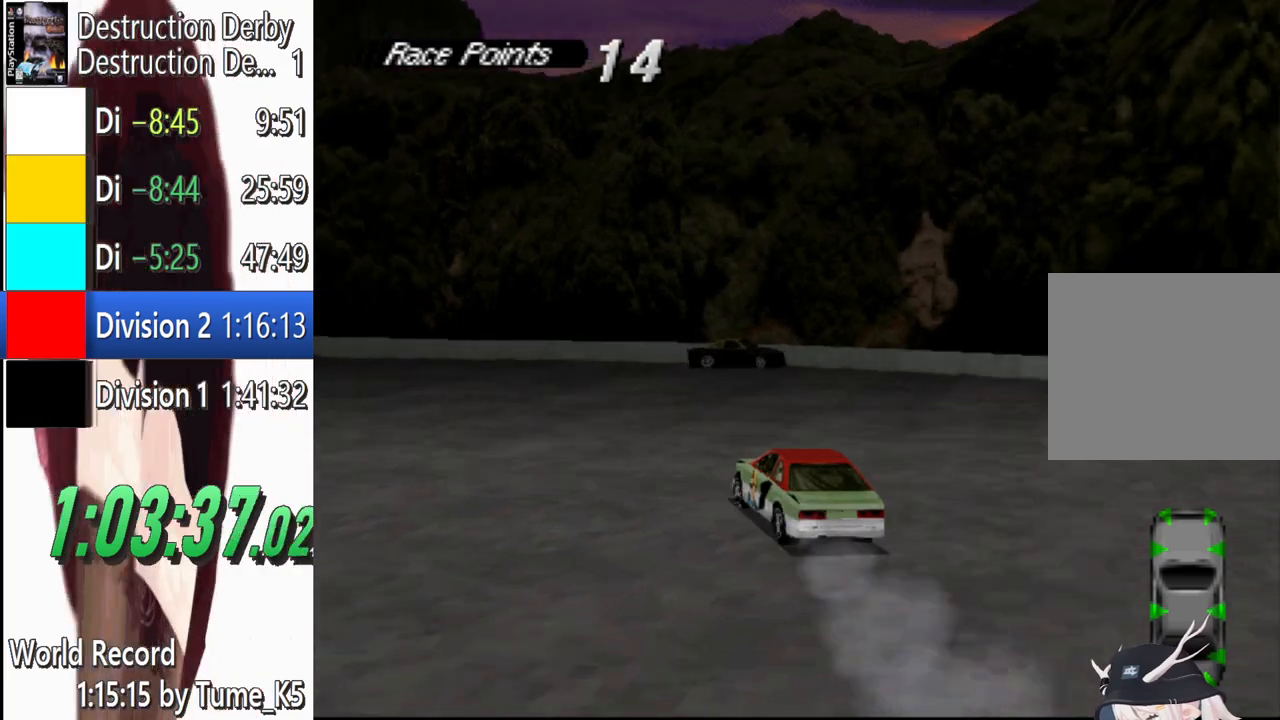
{"buttons": ["CROSS", "DPAD_LEFT"], "left_stick": "center", "events": [[20, "DPAD_LEFT", "down"]]}
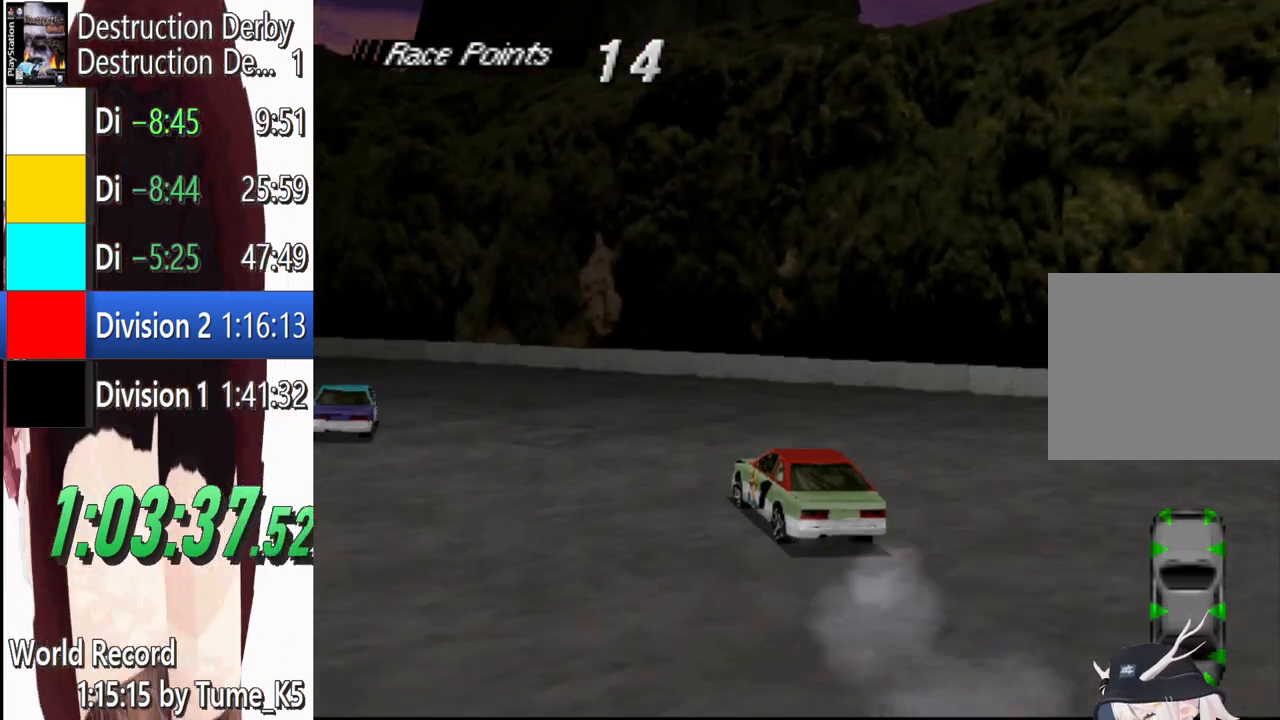
{"buttons": ["CROSS", "DPAD_LEFT"], "left_stick": "center", "events": [[300, "CROSS", "up"], [500, "CROSS", "down"]]}
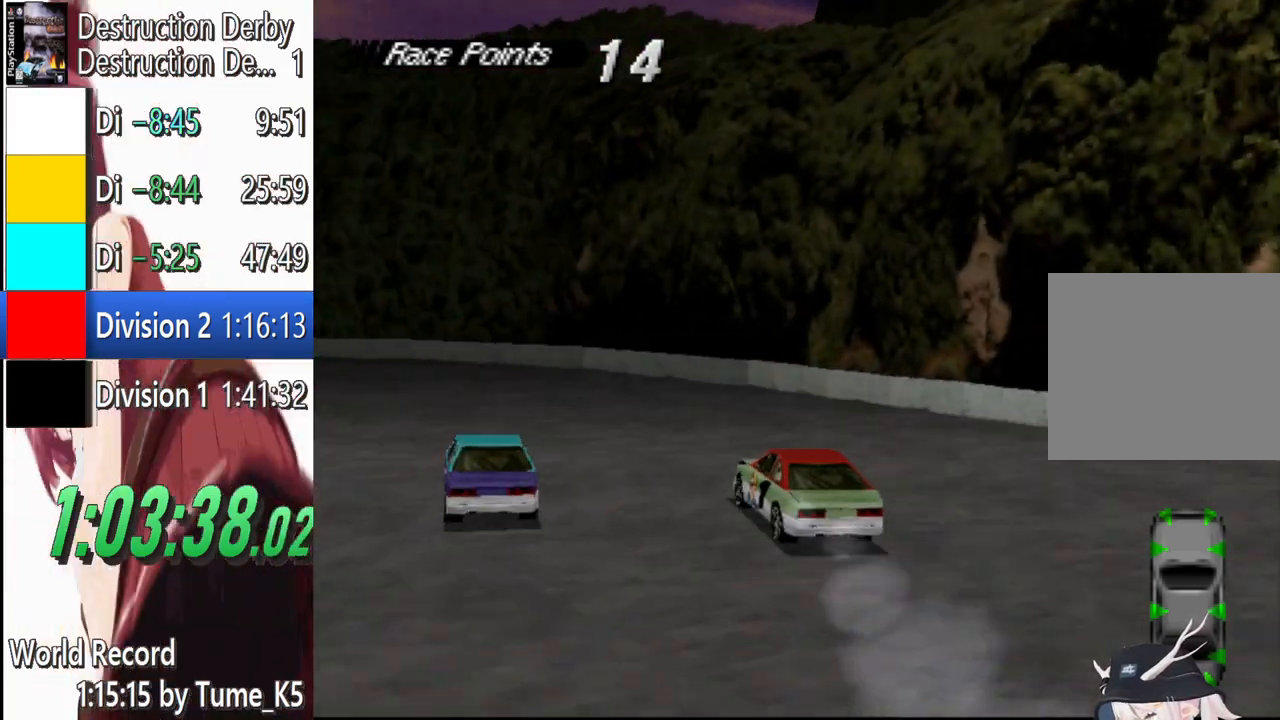
{"buttons": ["CROSS", "DPAD_LEFT"], "left_stick": "center", "events": []}
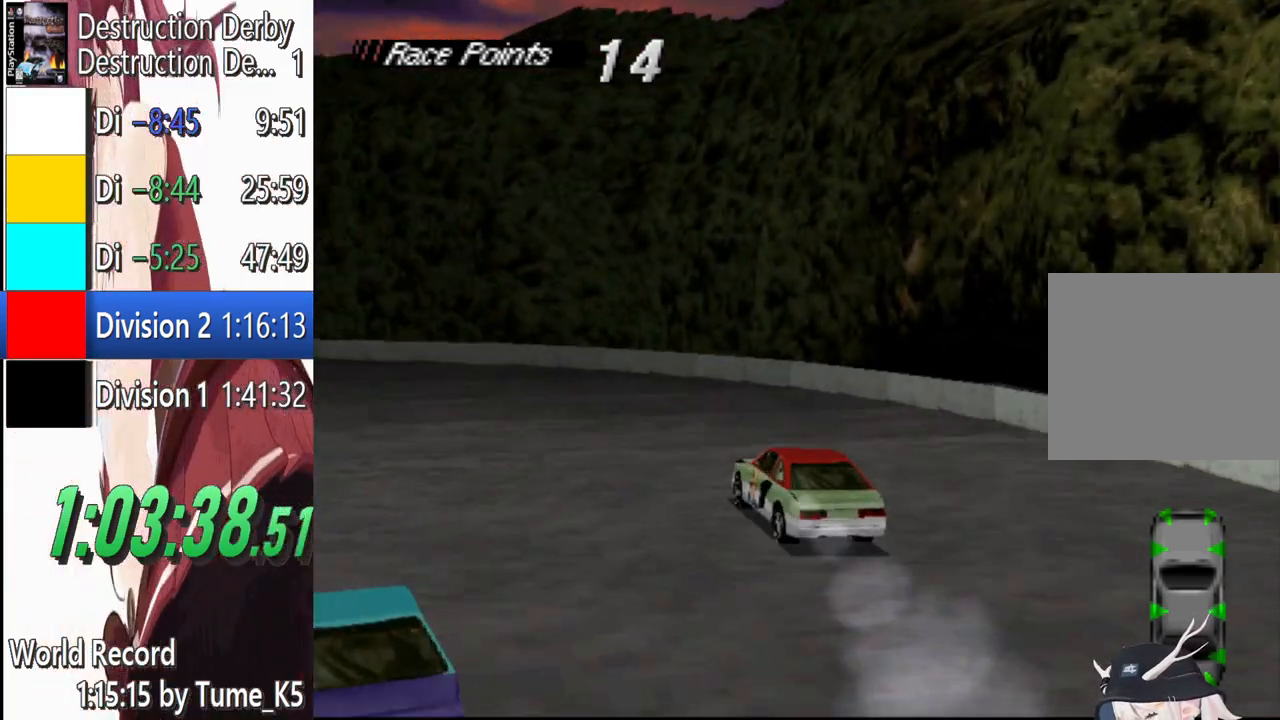
{"buttons": ["CROSS", "DPAD_LEFT"], "left_stick": "center", "events": []}
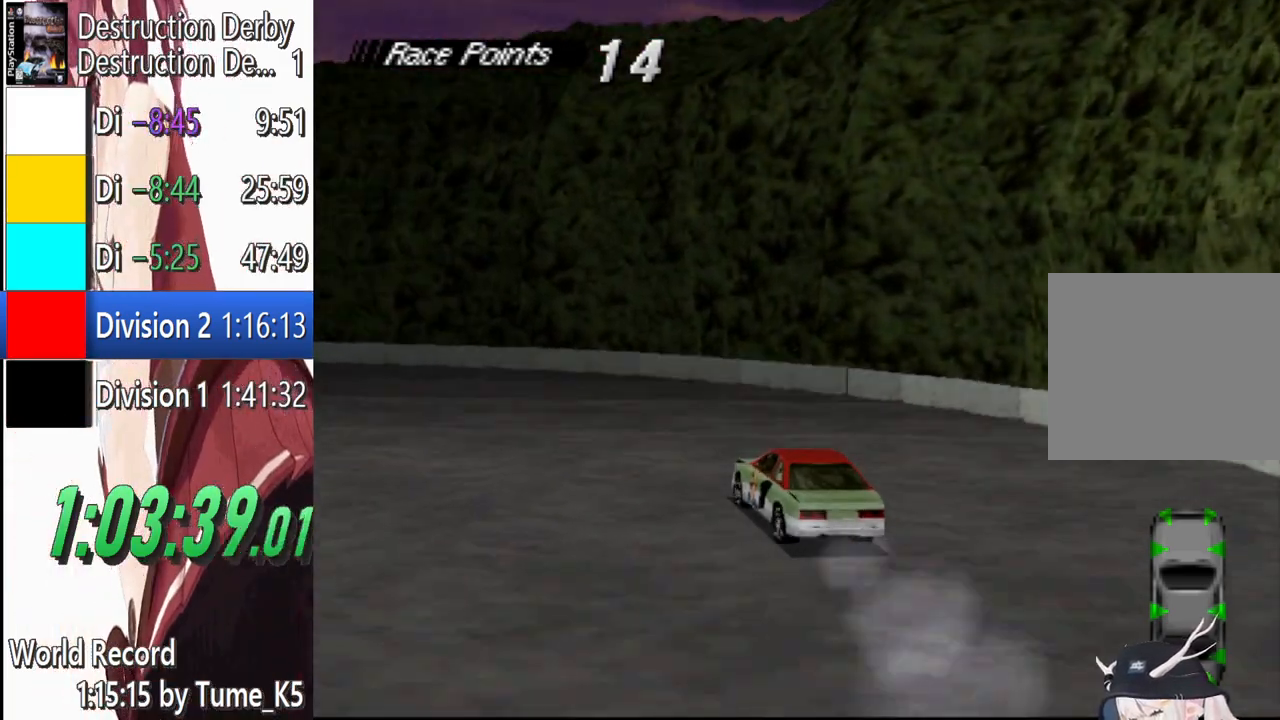
{"buttons": ["CROSS", "DPAD_LEFT"], "left_stick": "center", "events": []}
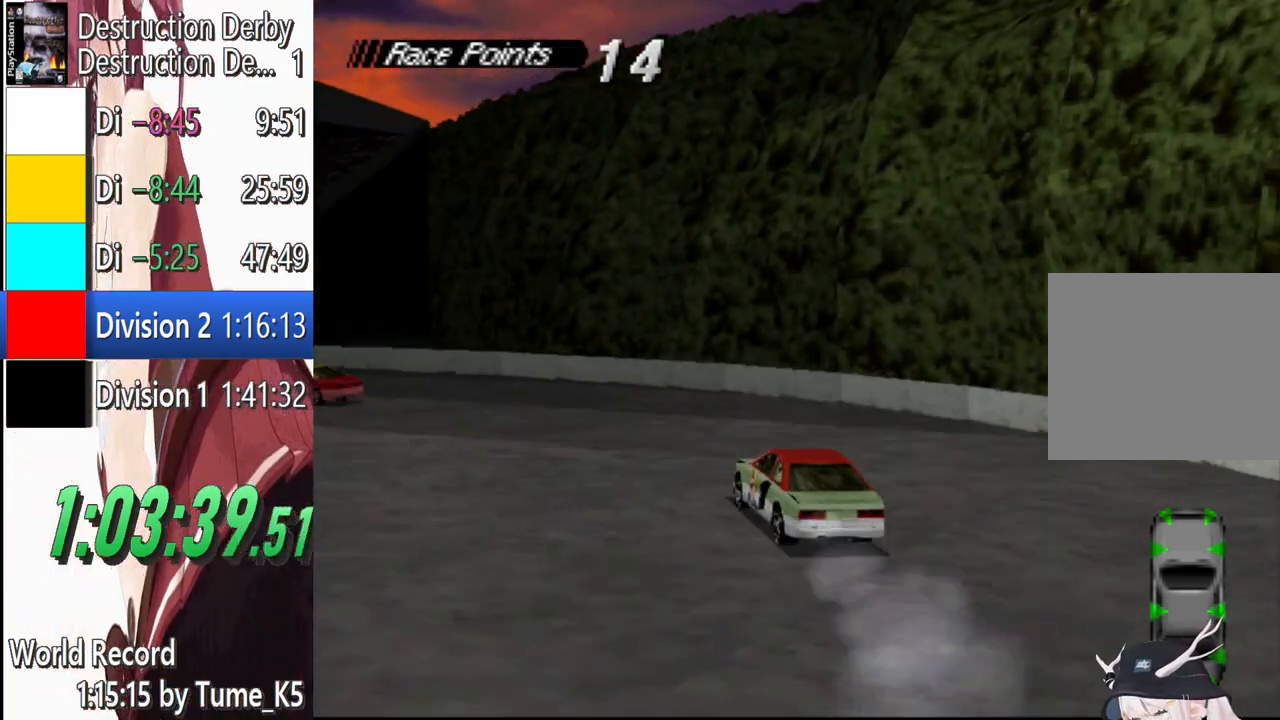
{"buttons": ["CROSS", "DPAD_LEFT"], "left_stick": "center", "events": []}
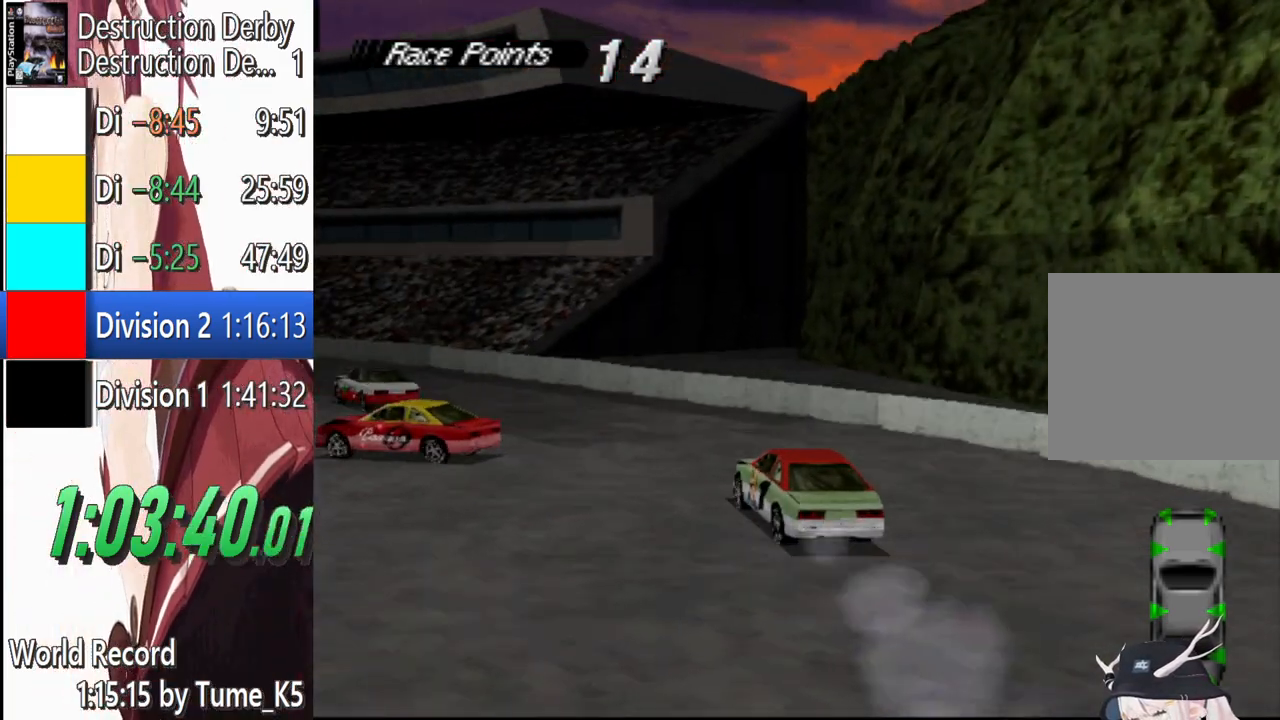
{"buttons": ["CROSS", "DPAD_LEFT"], "left_stick": "center", "events": []}
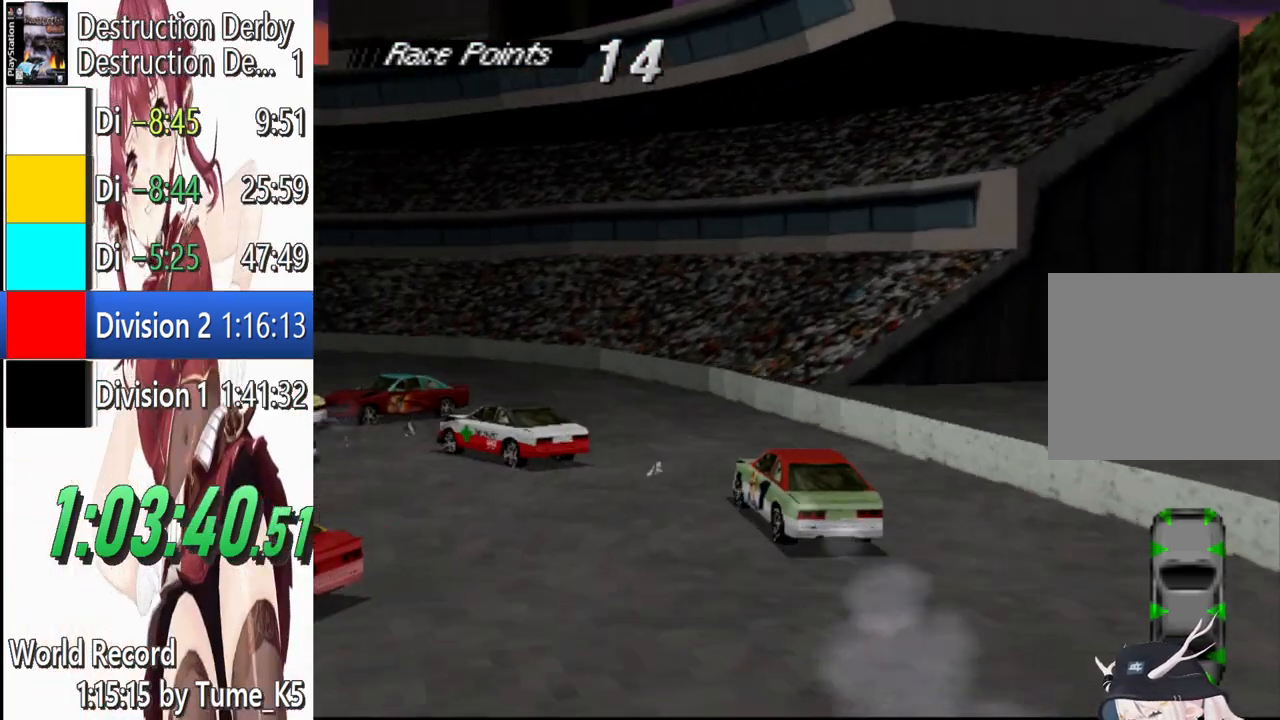
{"buttons": ["CROSS", "R1", "DPAD_LEFT"], "left_stick": "center"}
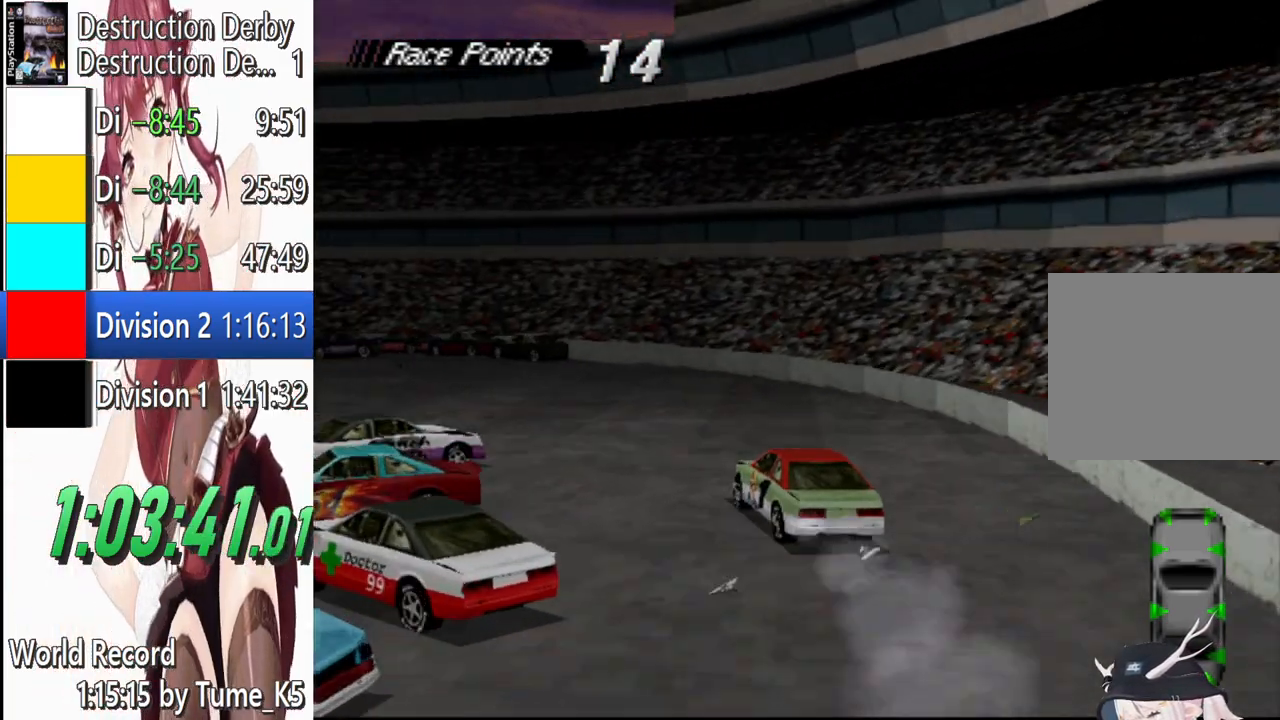
{"buttons": ["CROSS"], "left_stick": "center"}
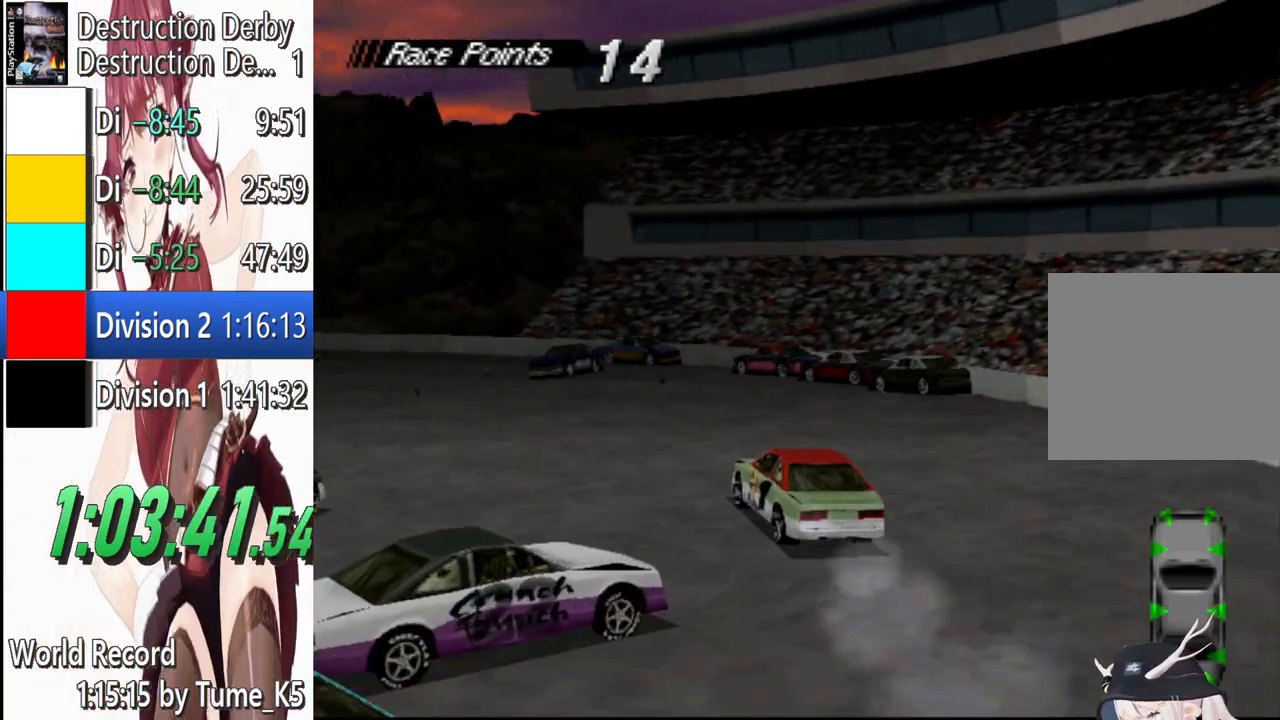
{"buttons": ["CROSS"], "left_stick": "center", "events": [[60, "DPAD_LEFT", "down"], [220, "DPAD_LEFT", "up"], [340, "DPAD_LEFT", "down"], [380, "DPAD_LEFT", "up"]]}
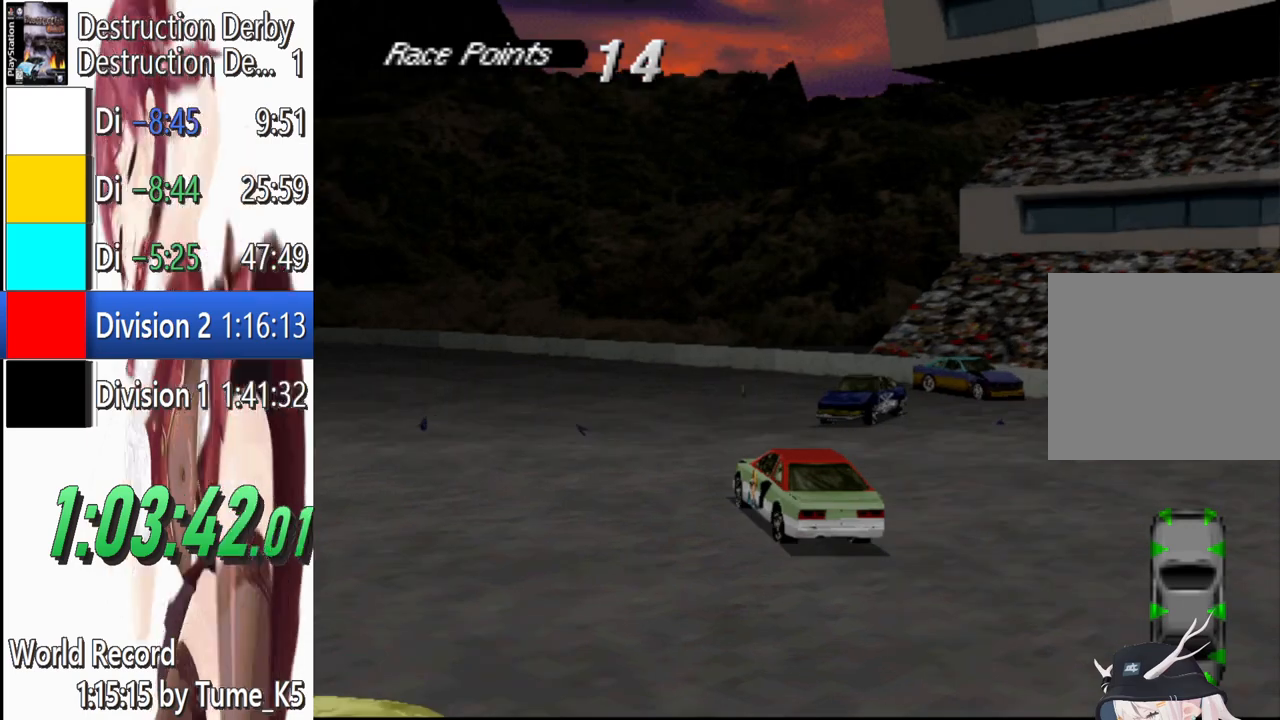
{"buttons": ["SQUARE", "DPAD_LEFT"], "left_stick": "center", "events": [[20, "DPAD_RIGHT", "down"], [120, "DPAD_RIGHT", "up"], [200, "DPAD_LEFT", "down"], [400, "CROSS", "up"], [460, "SQUARE", "down"]]}
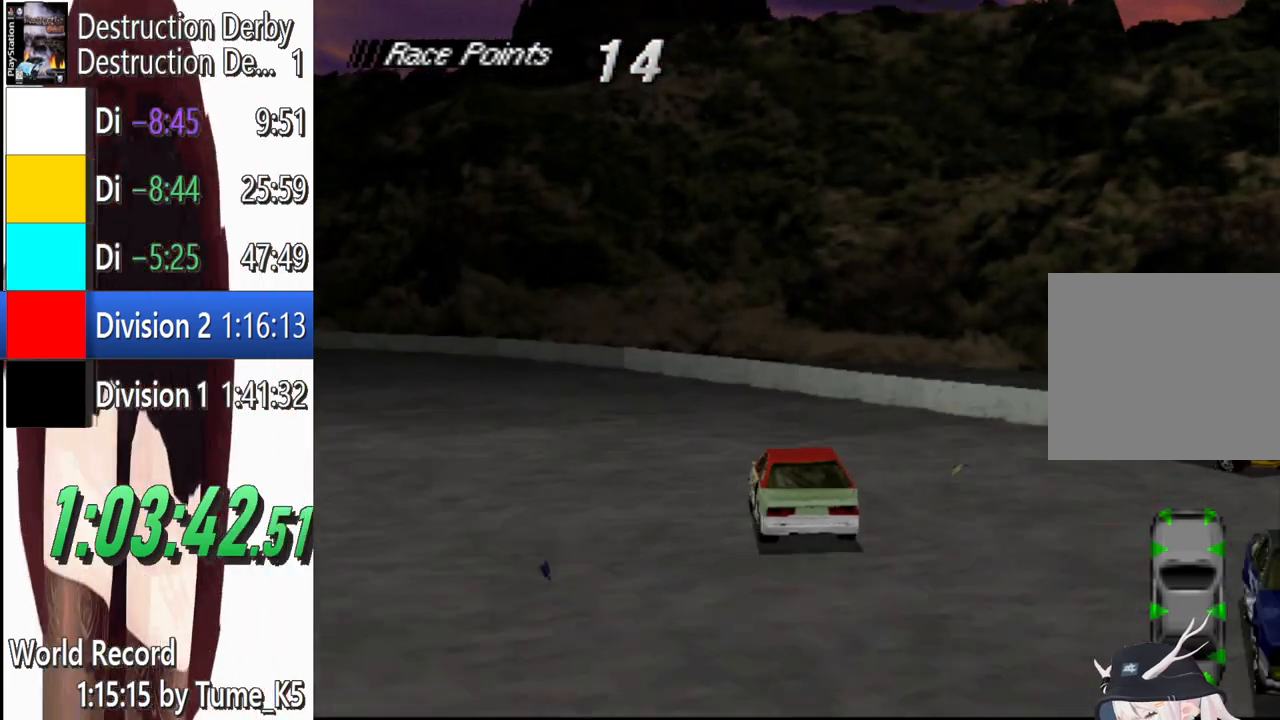
{"buttons": ["CROSS", "DPAD_LEFT"], "left_stick": "center", "events": [[80, "SQUARE", "up"], [220, "CROSS", "down"]]}
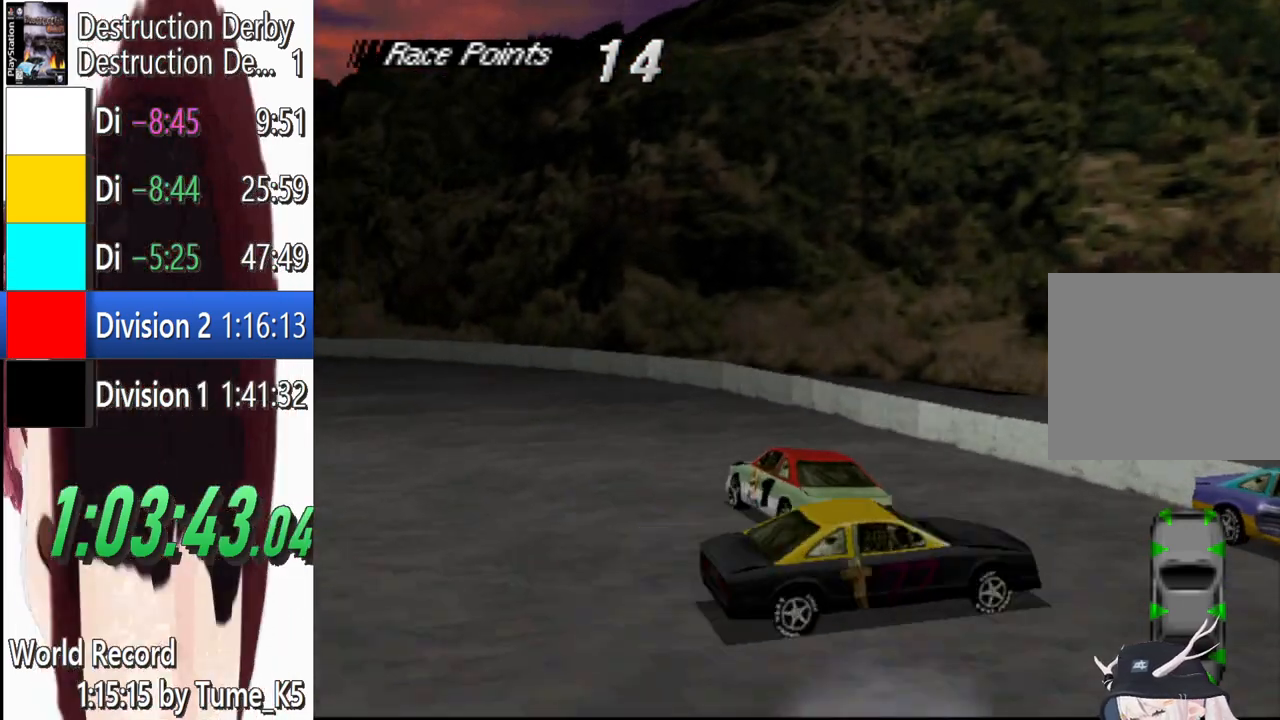
{"buttons": ["DPAD_LEFT"], "left_stick": "center", "events": [[460, "CROSS", "up"]]}
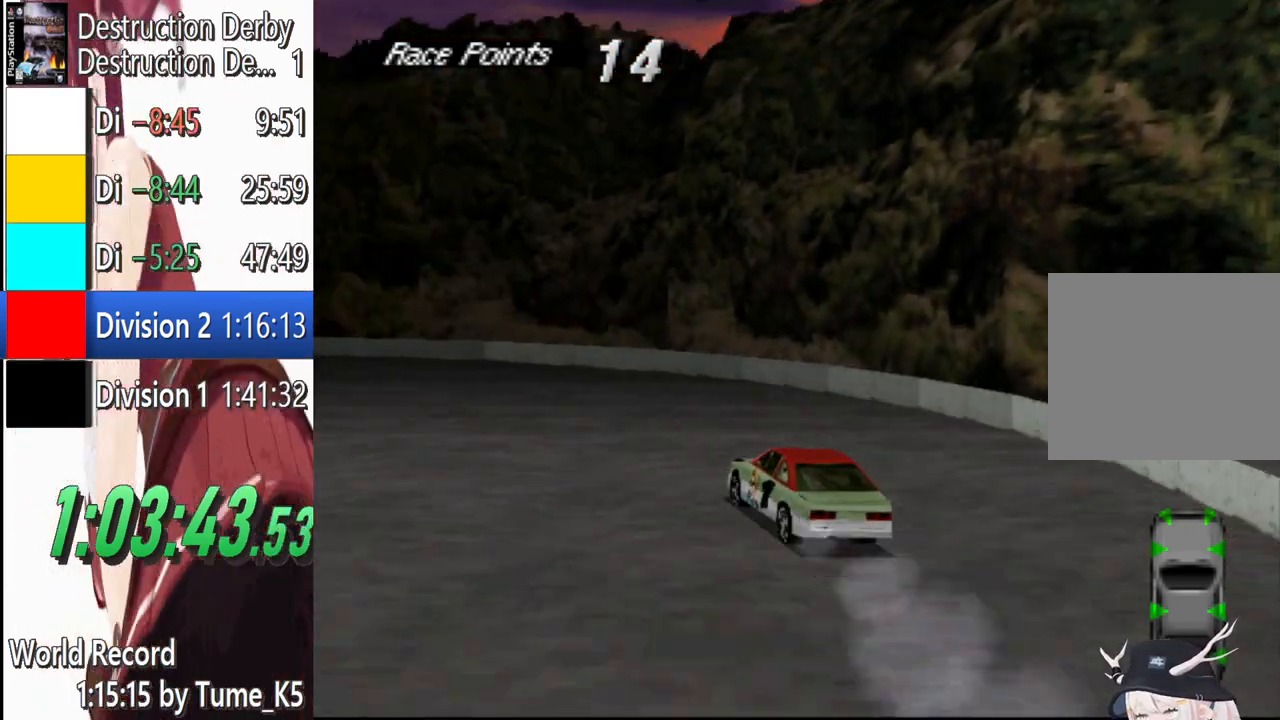
{"buttons": ["CROSS", "DPAD_LEFT"], "left_stick": "center", "events": [[20, "CROSS", "down"]]}
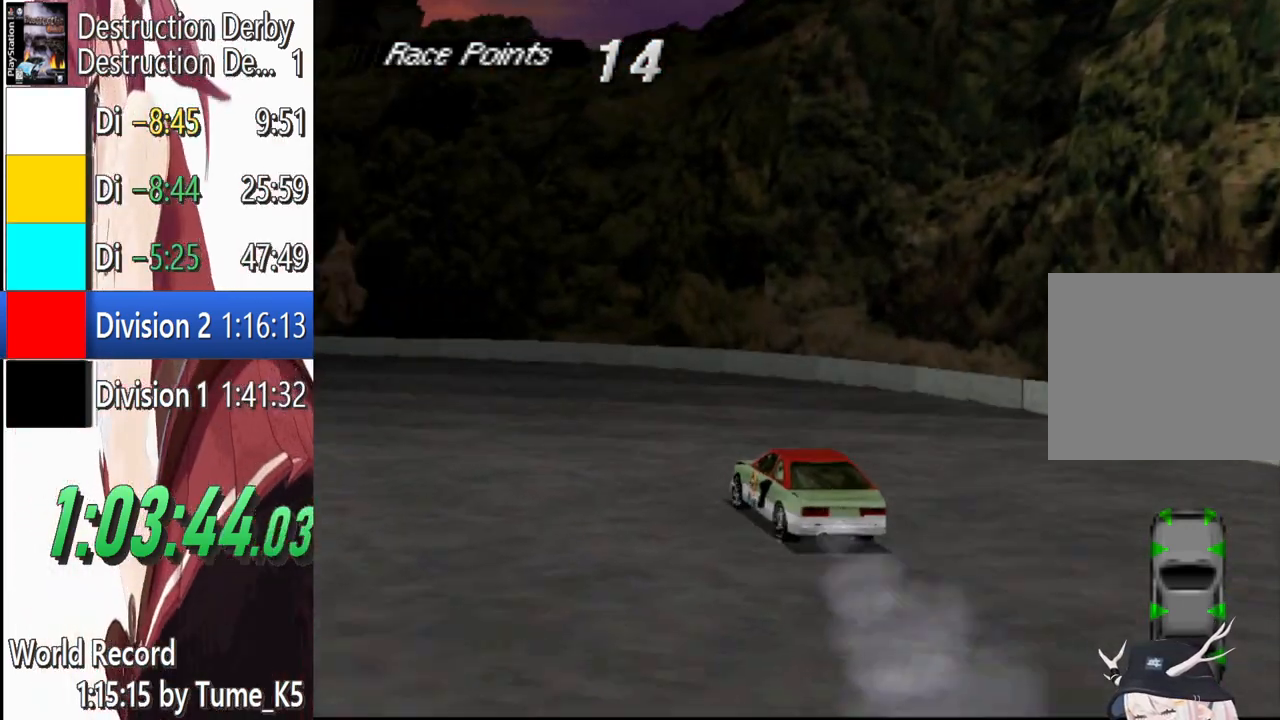
{"buttons": ["CROSS", "DPAD_LEFT"], "left_stick": "center", "events": []}
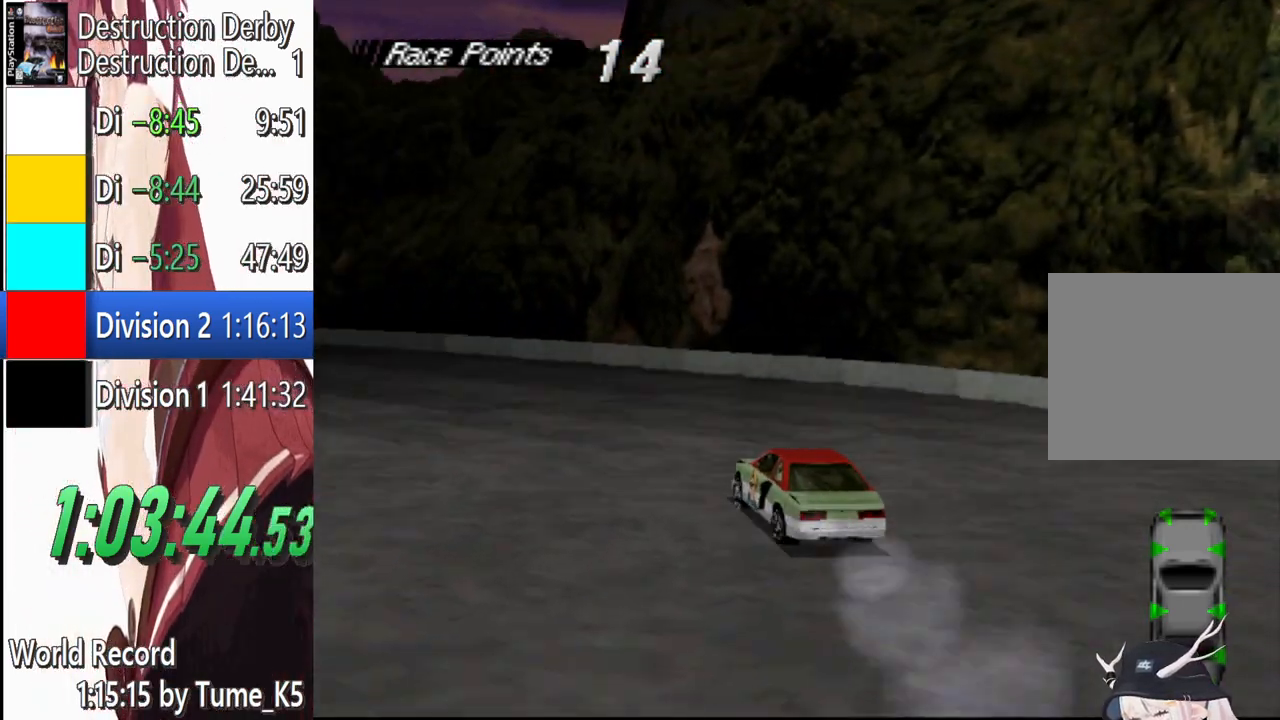
{"buttons": ["CROSS", "DPAD_LEFT"], "left_stick": "center", "events": []}
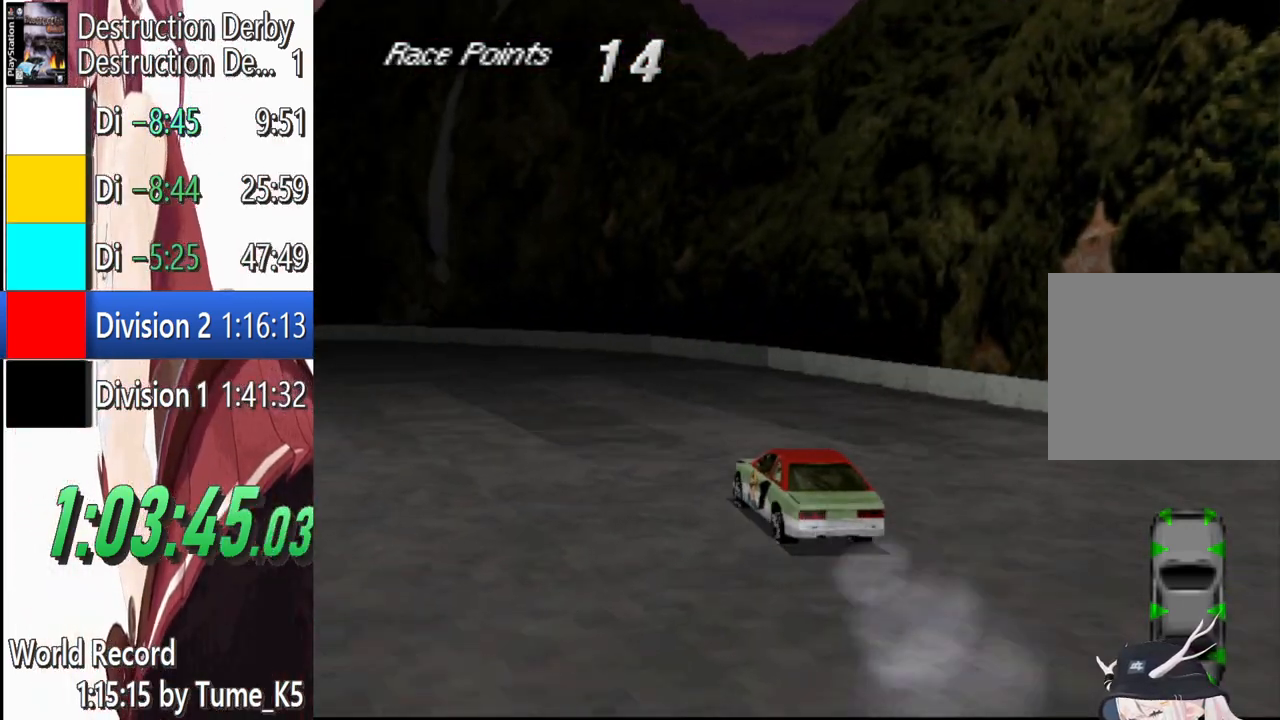
{"buttons": ["CROSS", "DPAD_LEFT"], "left_stick": "center", "events": [[40, "CROSS", "up"], [160, "CROSS", "down"], [260, "CROSS", "up"], [360, "CROSS", "down"]]}
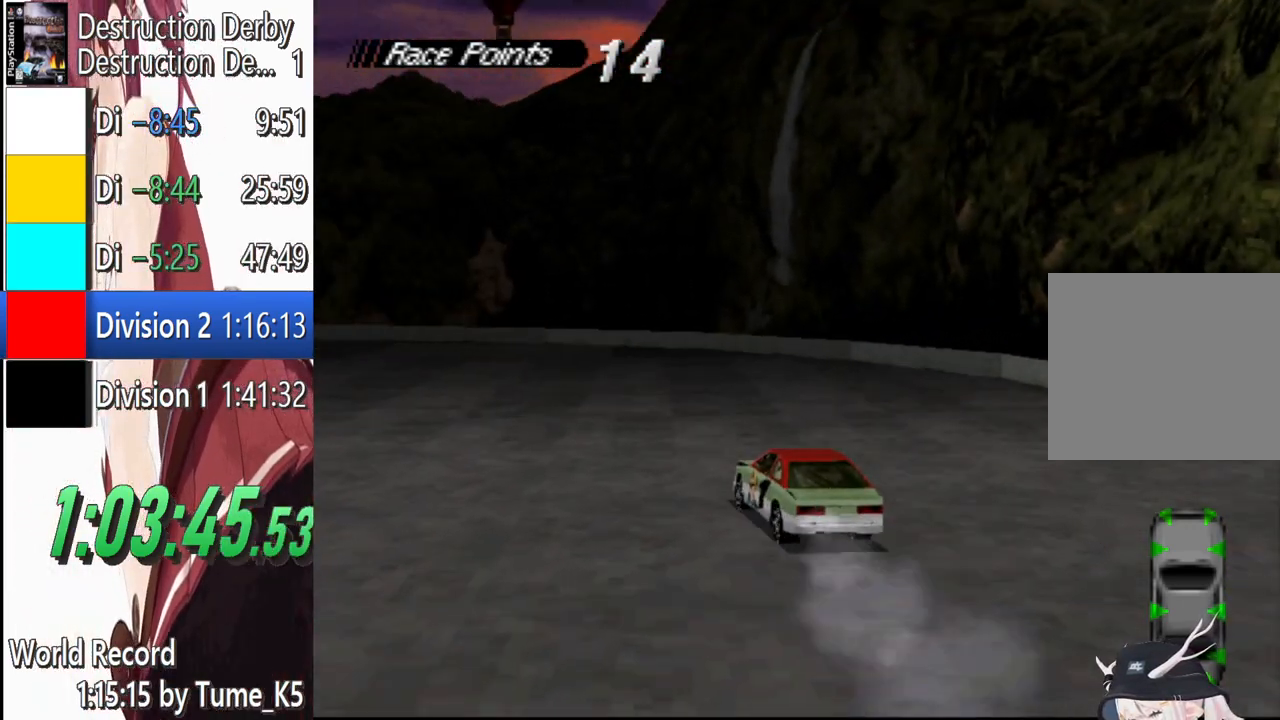
{"buttons": ["CROSS", "DPAD_LEFT"], "left_stick": "center", "events": []}
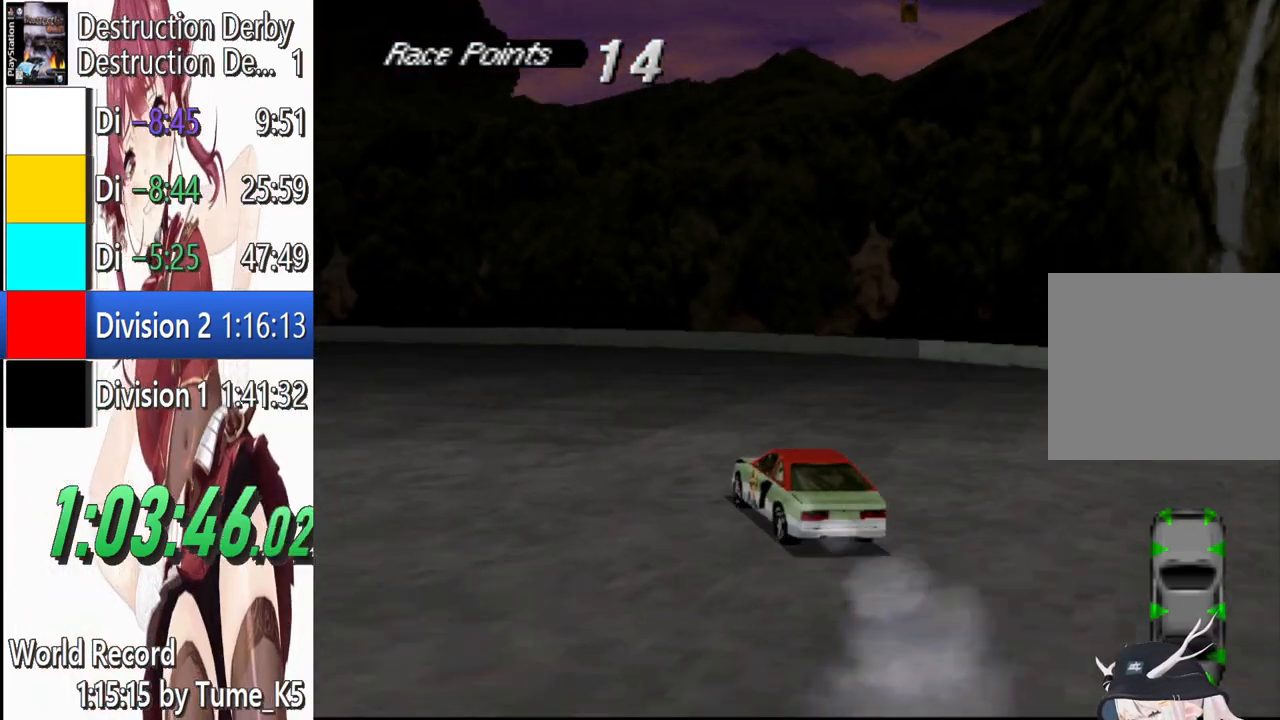
{"buttons": ["CROSS", "DPAD_LEFT"], "left_stick": "center", "events": []}
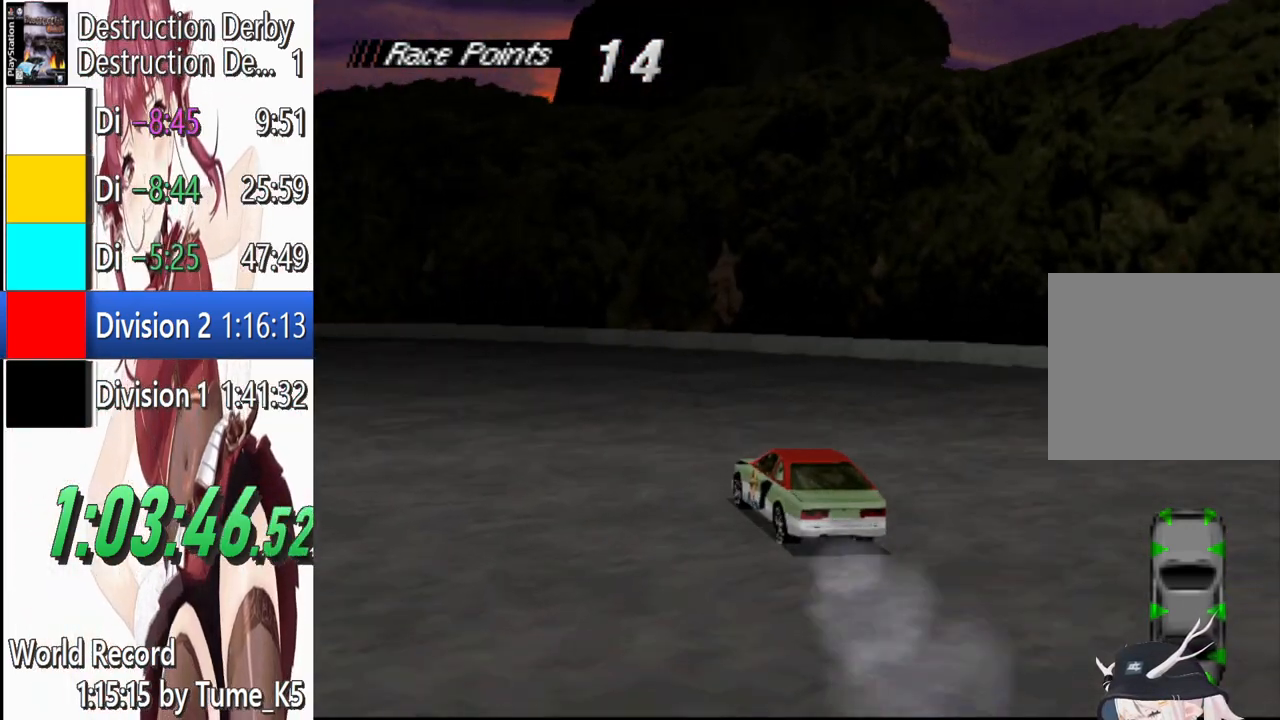
{"buttons": ["CROSS", "DPAD_LEFT"], "left_stick": "center", "events": []}
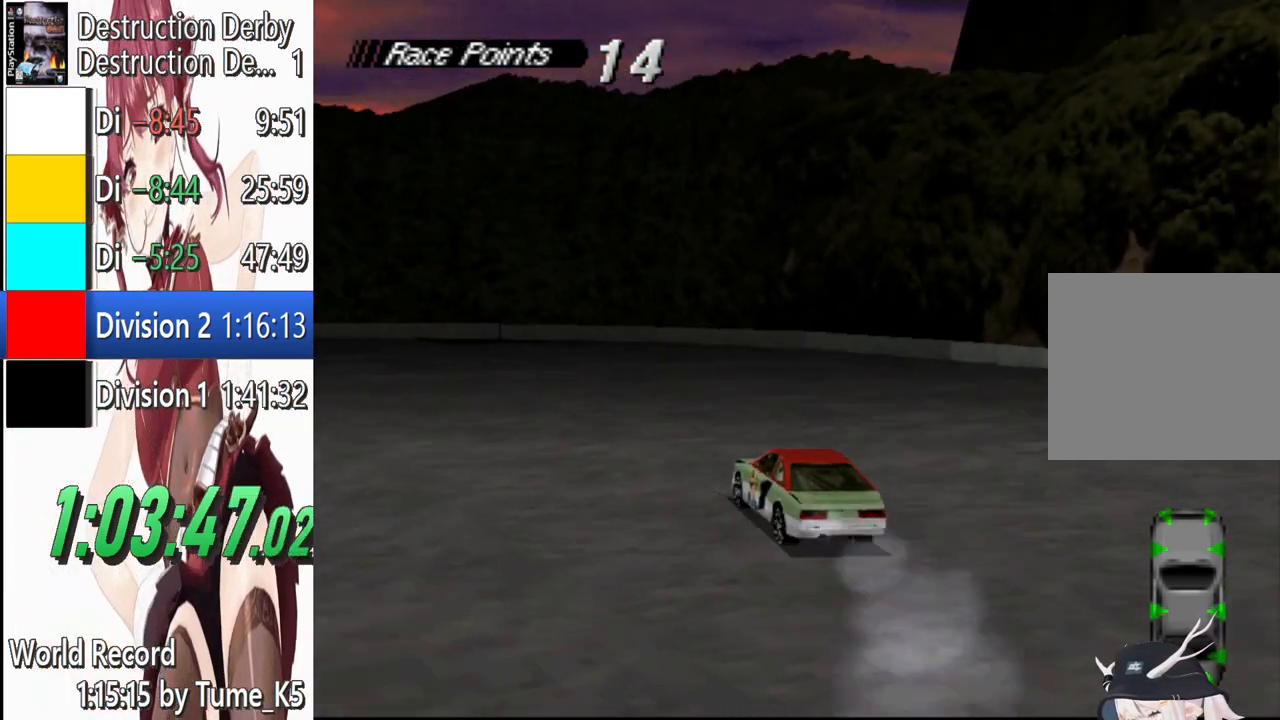
{"buttons": ["CROSS", "DPAD_LEFT"], "left_stick": "center", "events": []}
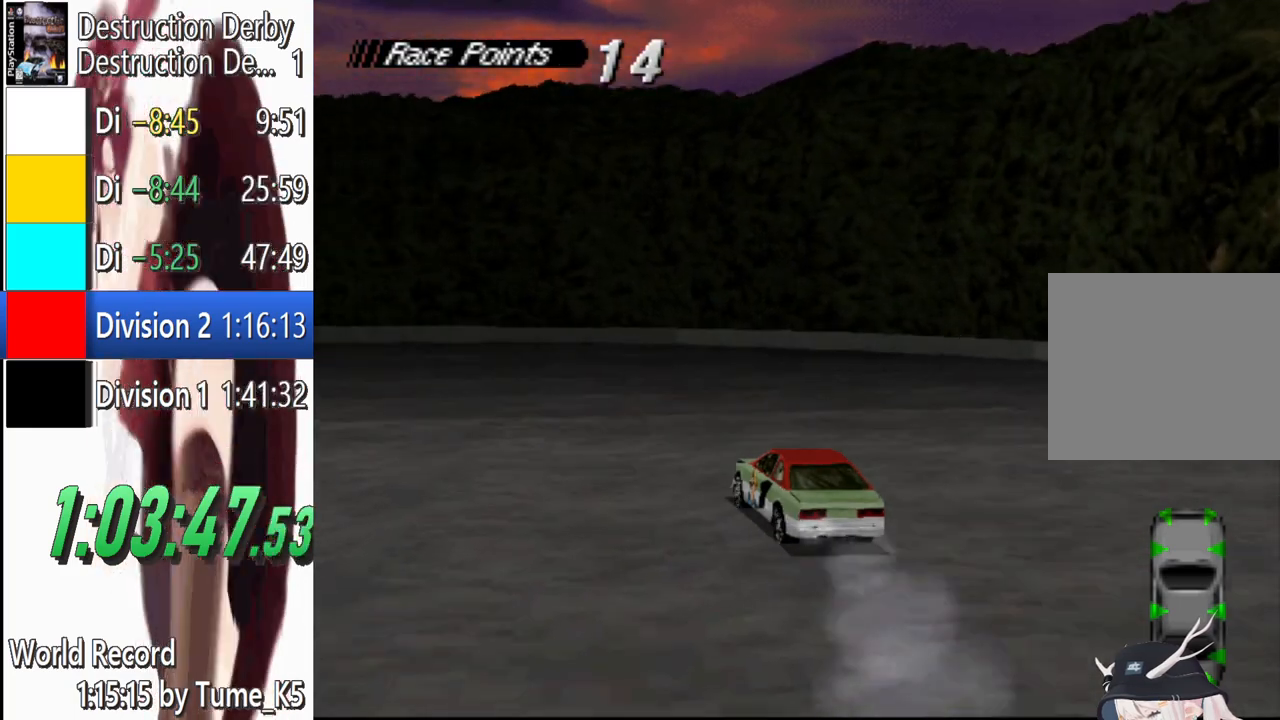
{"buttons": ["CROSS", "DPAD_LEFT"], "left_stick": "center", "events": [[220, "CROSS", "up"], [240, "SQUARE", "down"], [400, "SQUARE", "up"], [420, "CROSS", "down"]]}
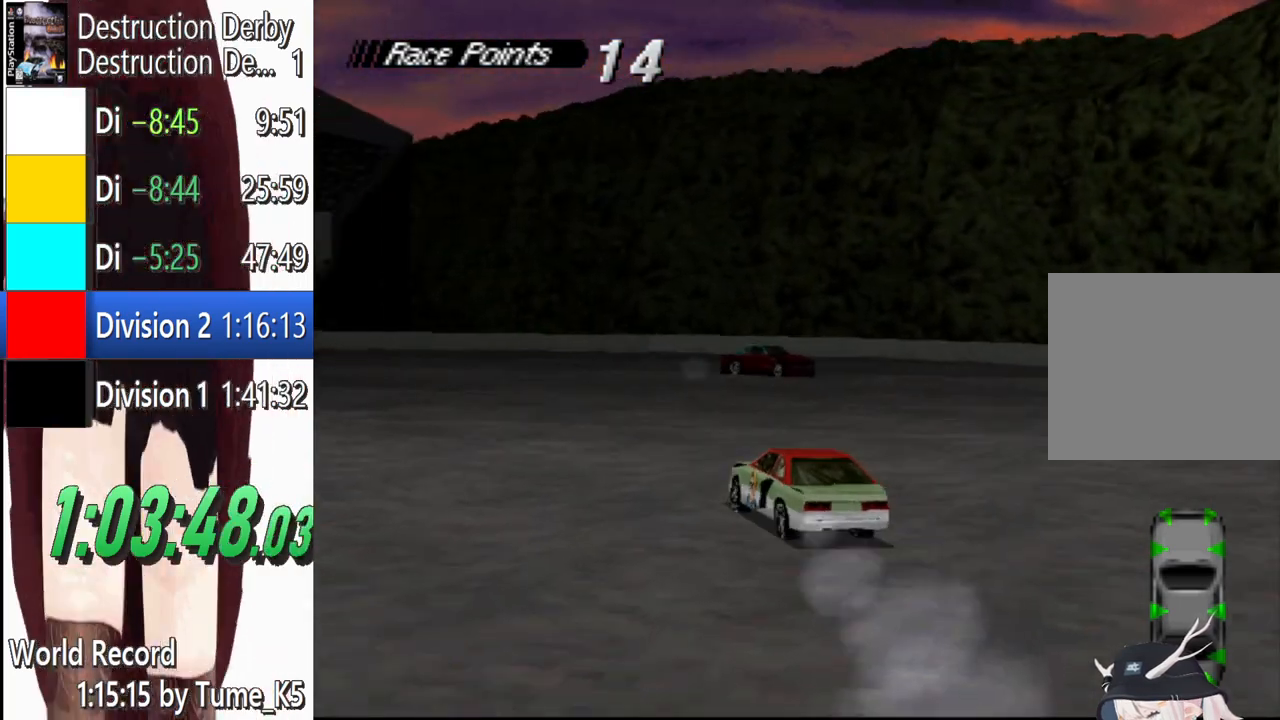
{"buttons": ["CROSS"], "left_stick": "center", "events": [[20, "DPAD_LEFT", "up"], [240, "DPAD_LEFT", "down"], [420, "DPAD_LEFT", "up"]]}